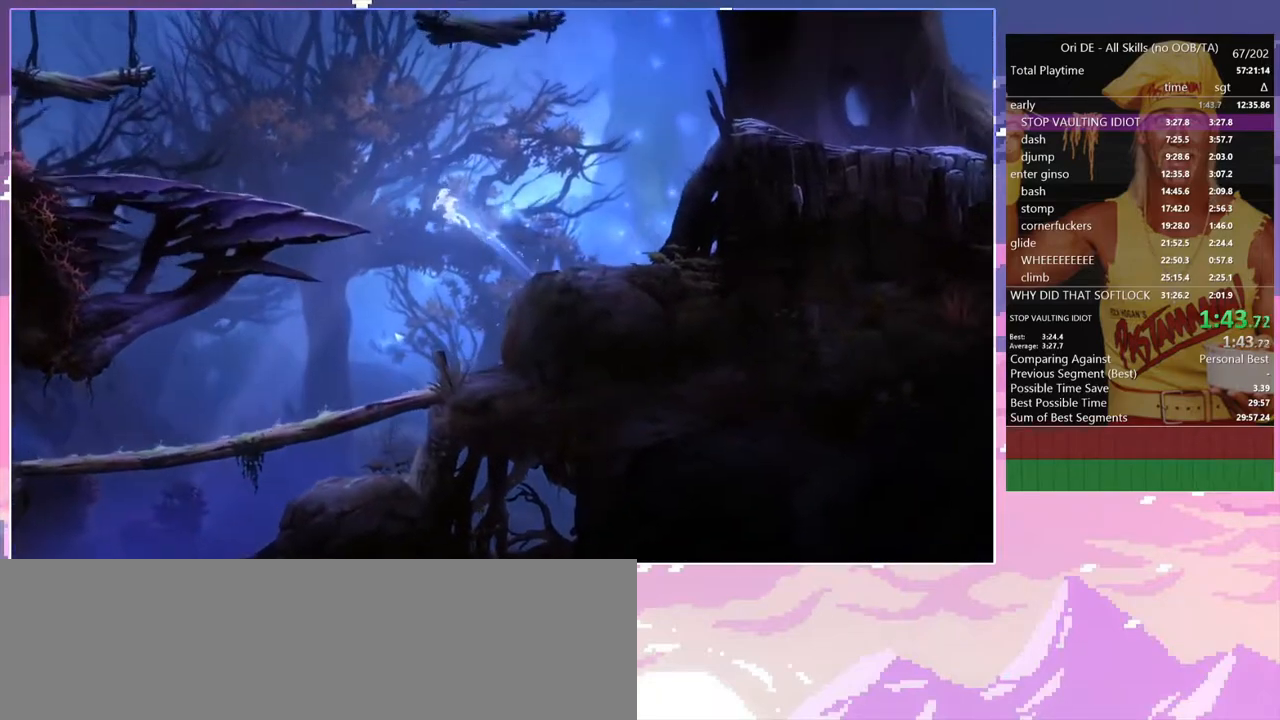
Gameplay with keyboard; each line is a JSON object with the keys held at the frame after it. "events" lists presses ("down") and releases ("up") of "a", "alt", "c", "caps_lock", "ctrl", "d", "delete", "e", "escape", "f", "num0", "num1", "num4", "num7", "num8", "q", "r", "s", "shift", "space", "tab" and "w" between this image and that frame as [ms after this image, input, new state], when the widget could be followed in between. No other keys are recorded. Mouse input is not recorded. Not read: other_keys.
{"keys": ["a", "space"], "events": [[250, "space", "up"], [483, "space", "down"]]}
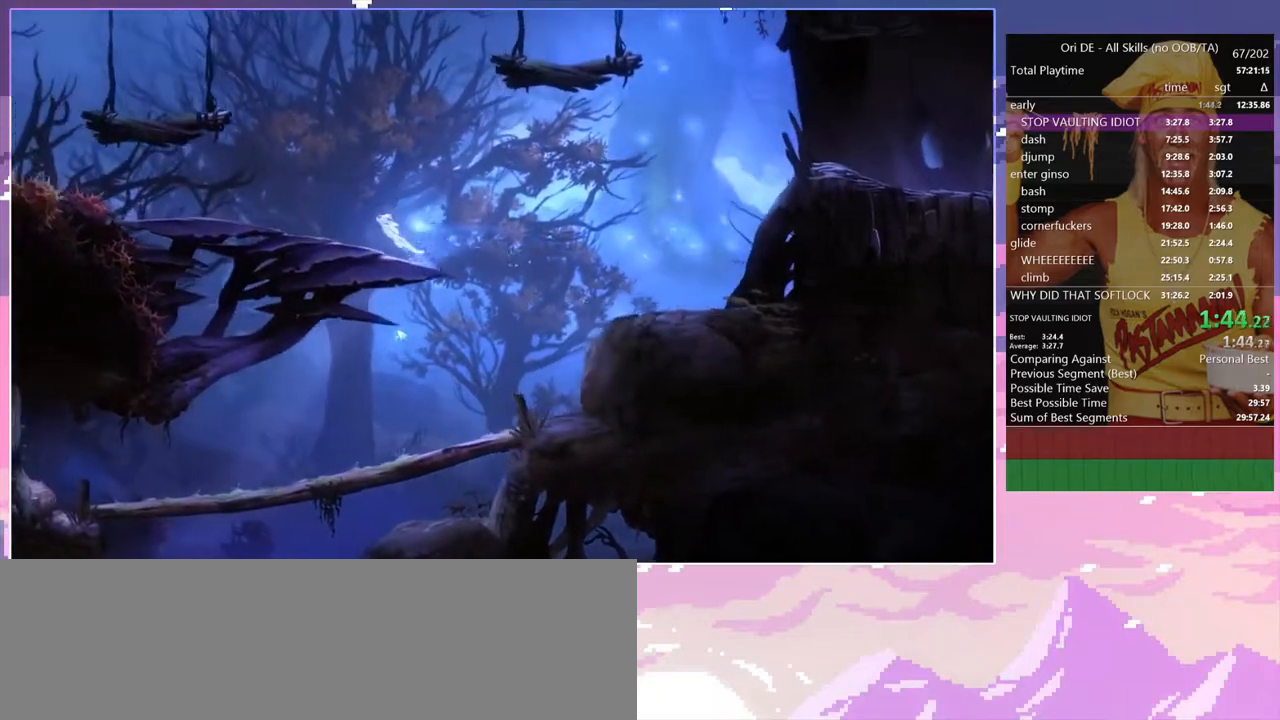
{"keys": ["a"], "events": [[217, "space", "up"]]}
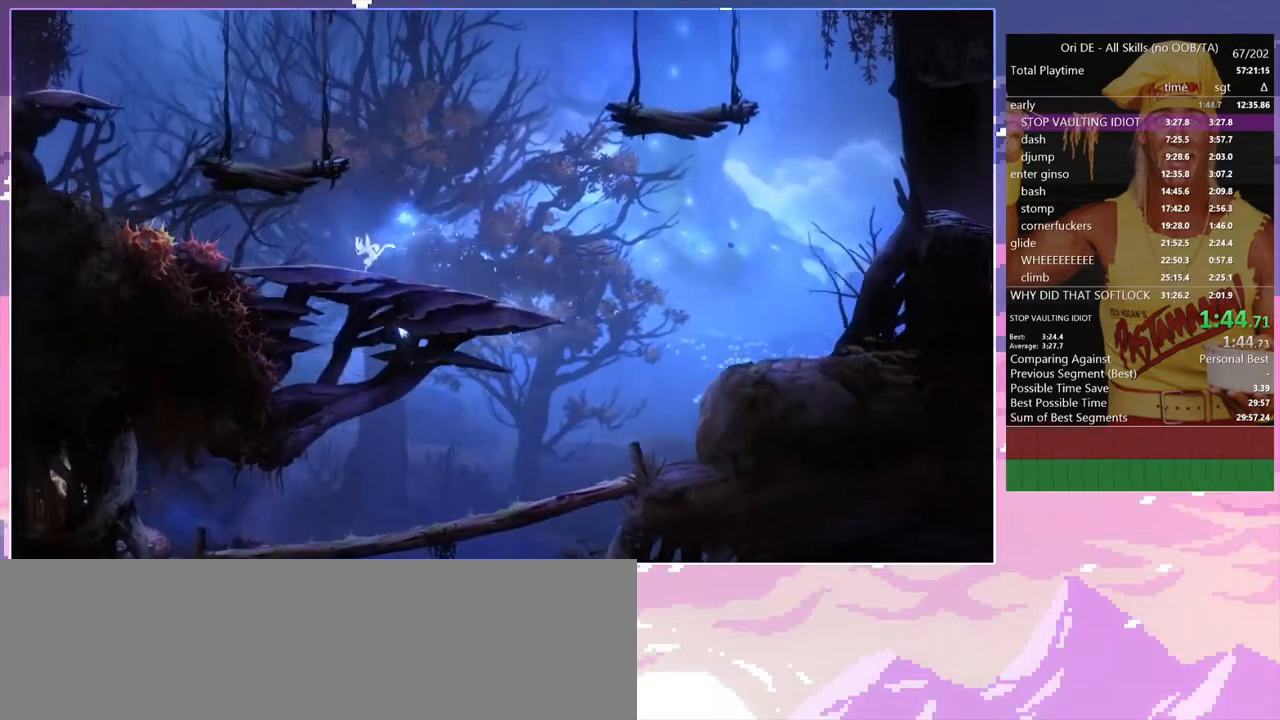
{"keys": ["a", "space"], "events": [[283, "space", "down"]]}
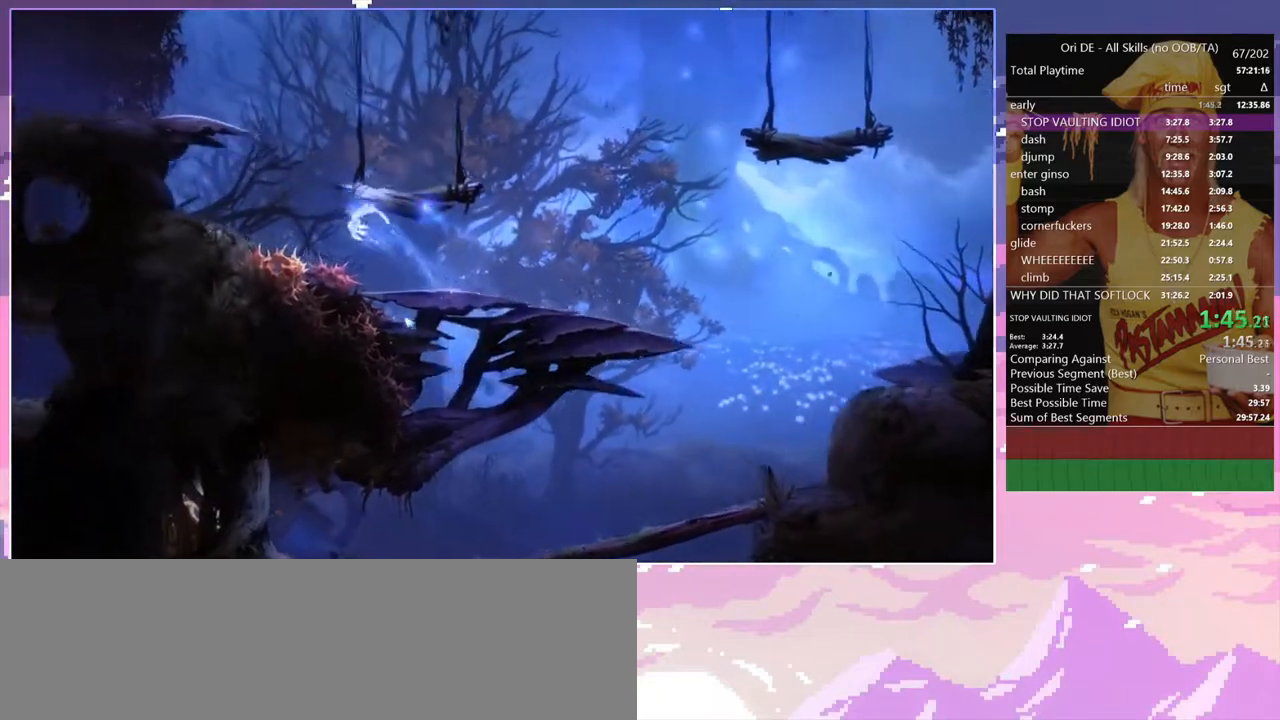
{"keys": ["a", "space"], "events": []}
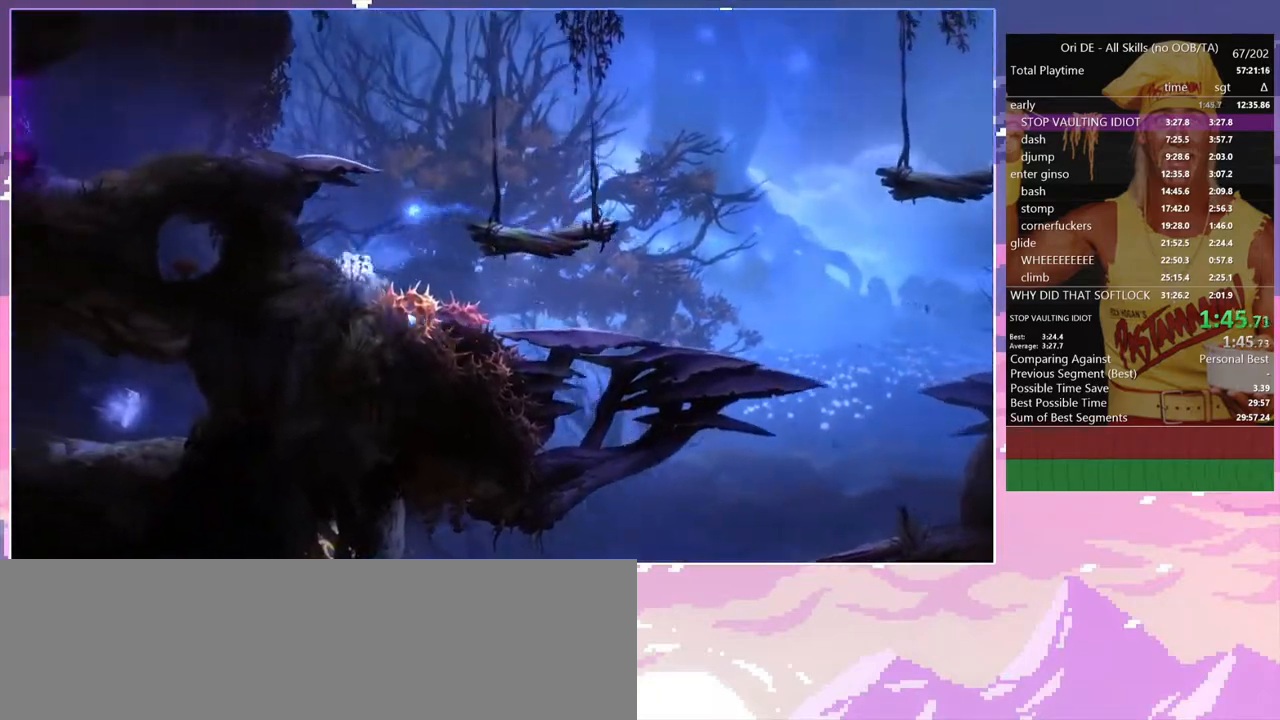
{"keys": ["d", "space"], "events": [[83, "space", "up"], [133, "a", "up"], [133, "d", "down"], [317, "space", "down"]]}
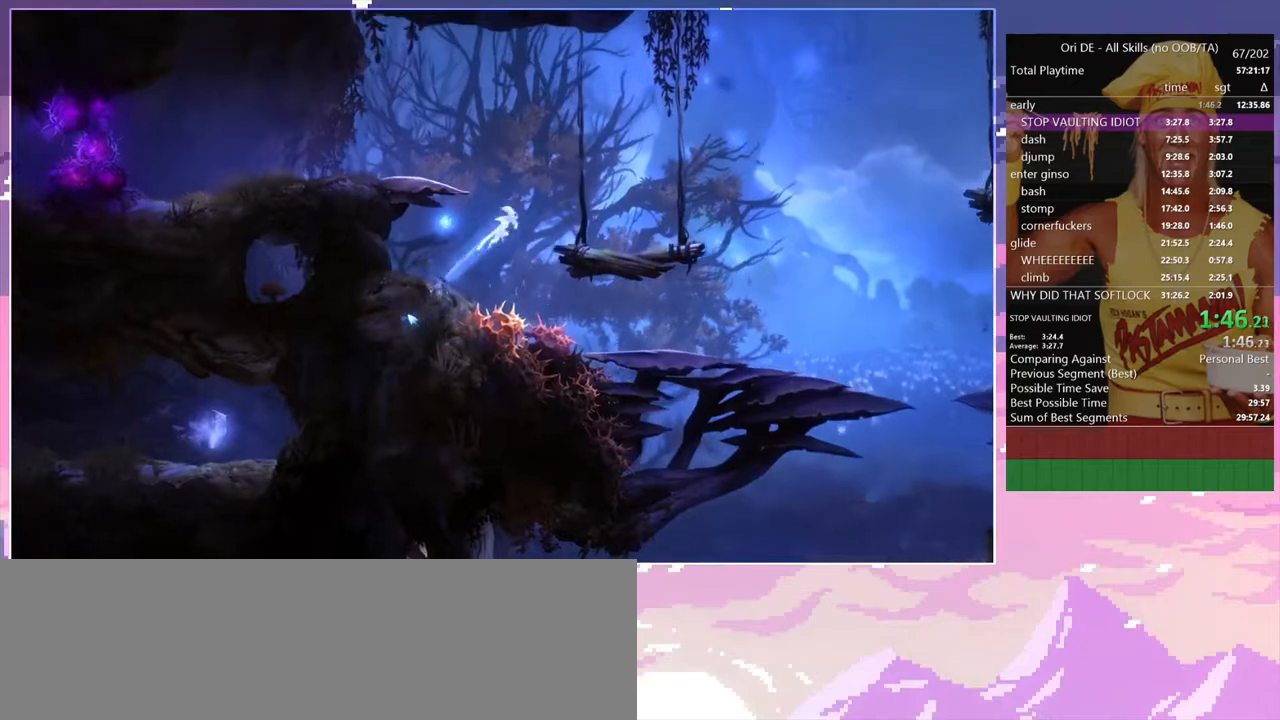
{"keys": ["a", "space"], "events": [[100, "space", "up"], [183, "a", "down"], [233, "d", "up"], [417, "space", "down"]]}
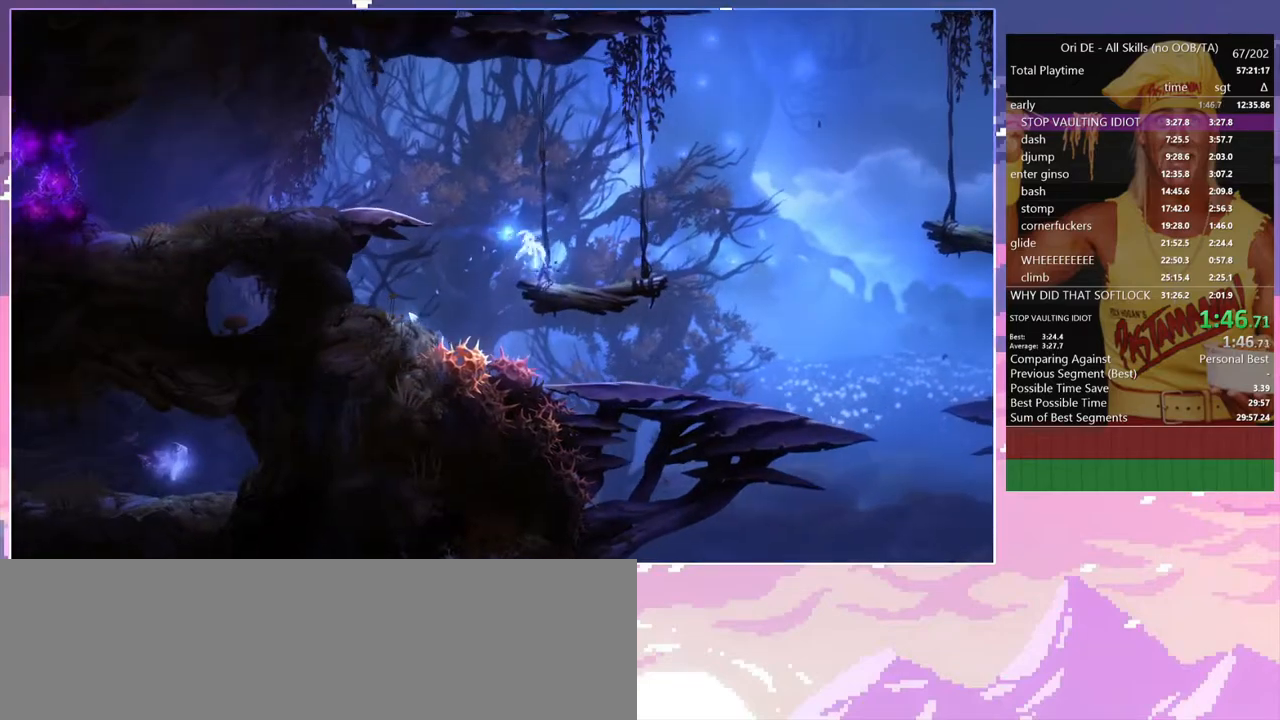
{"keys": ["a"], "events": [[250, "space", "up"]]}
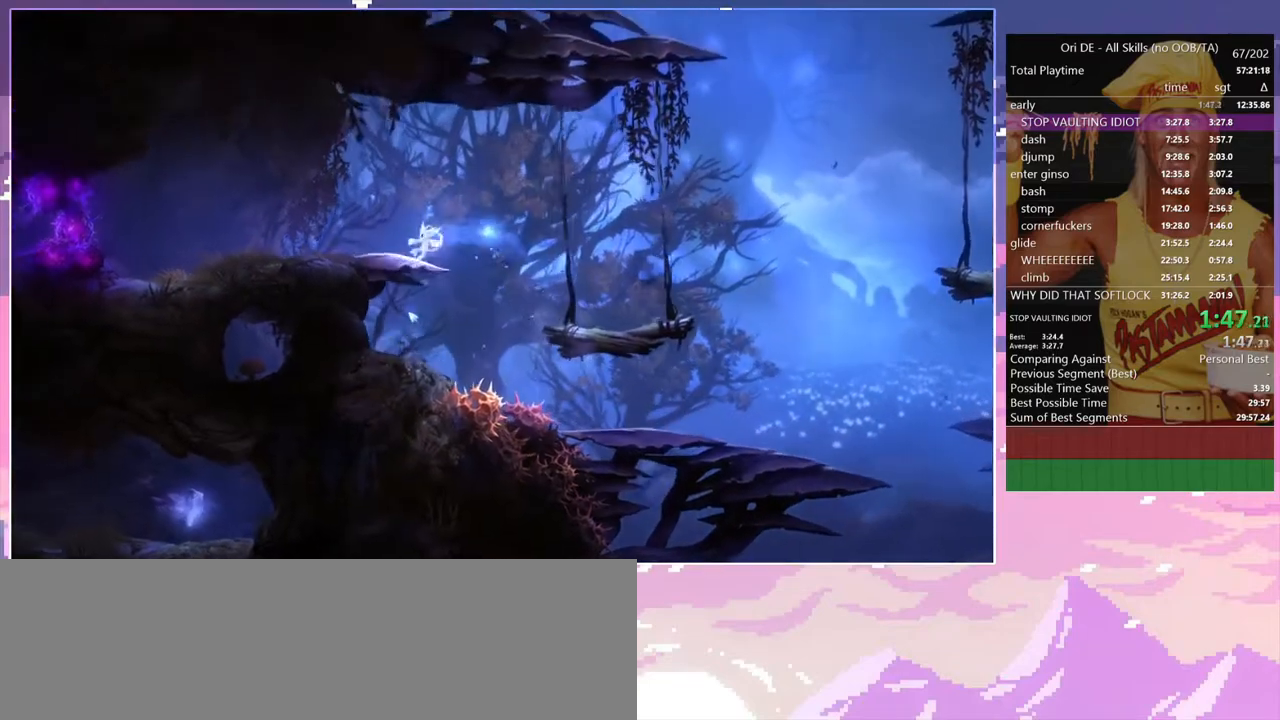
{"keys": ["a"], "events": [[83, "space", "down"], [183, "space", "up"]]}
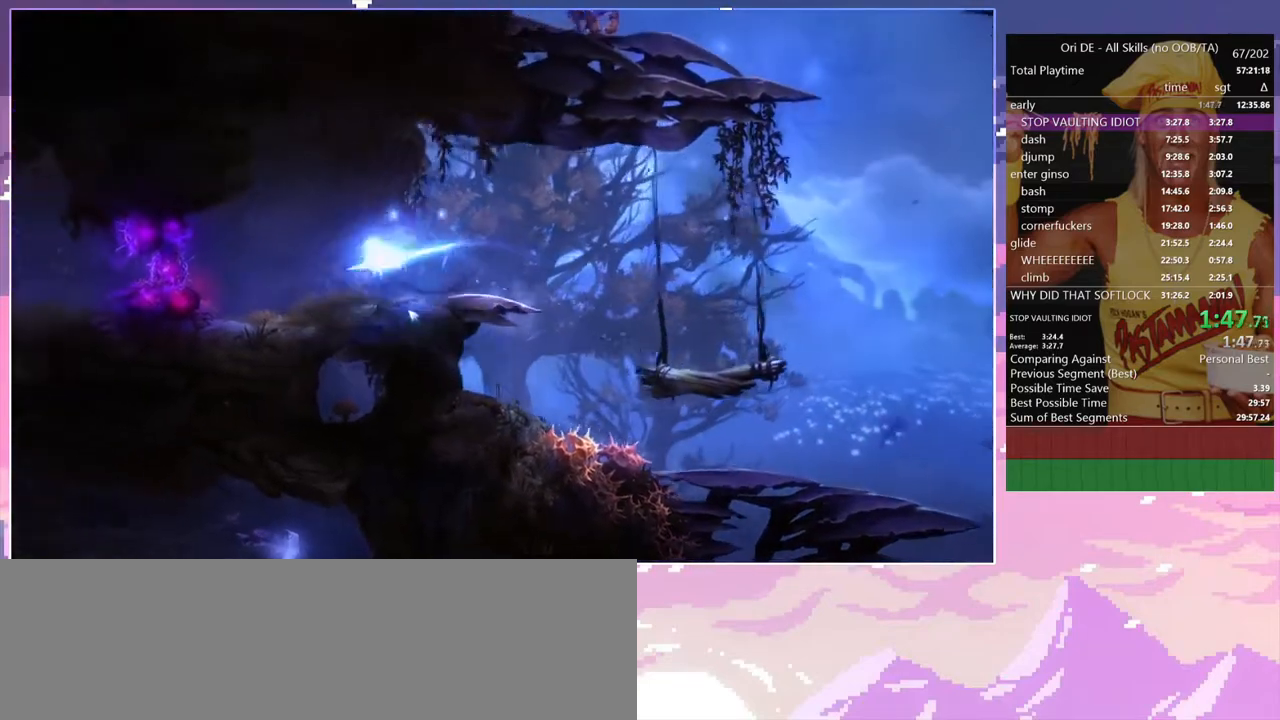
{"keys": [], "events": [[467, "a", "up"]]}
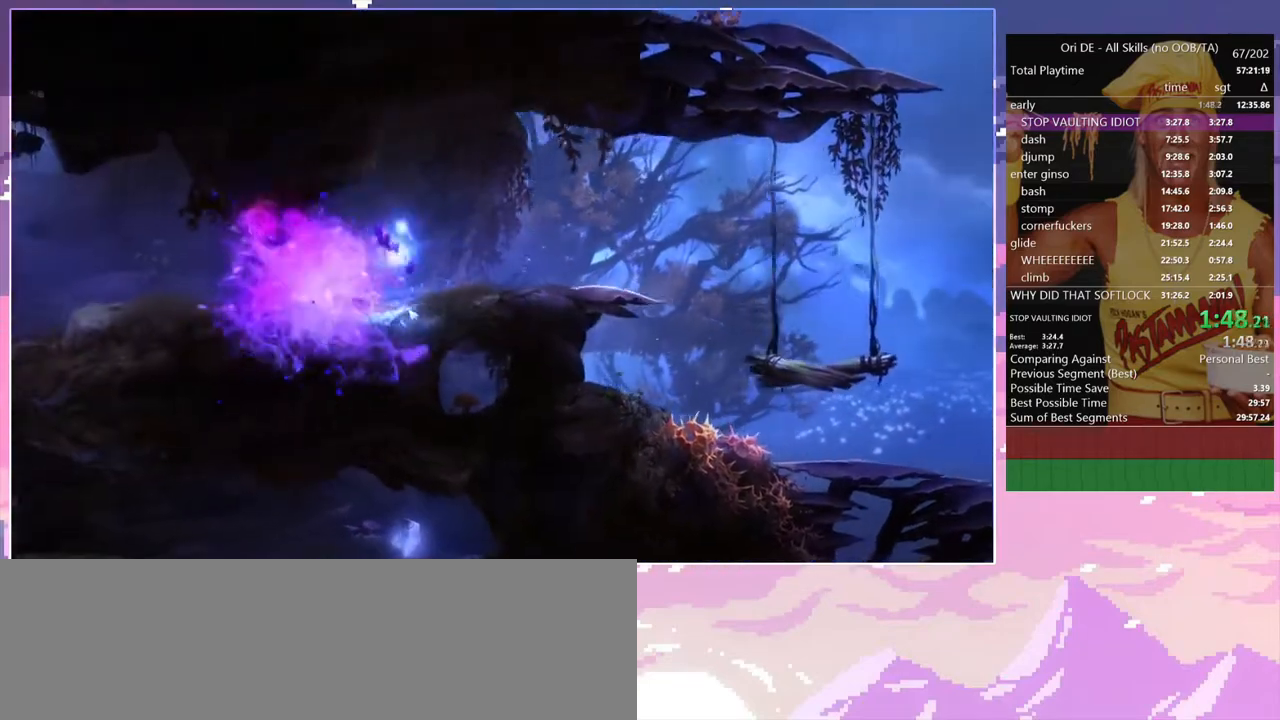
{"keys": [], "events": [[300, "a", "down"], [400, "a", "up"]]}
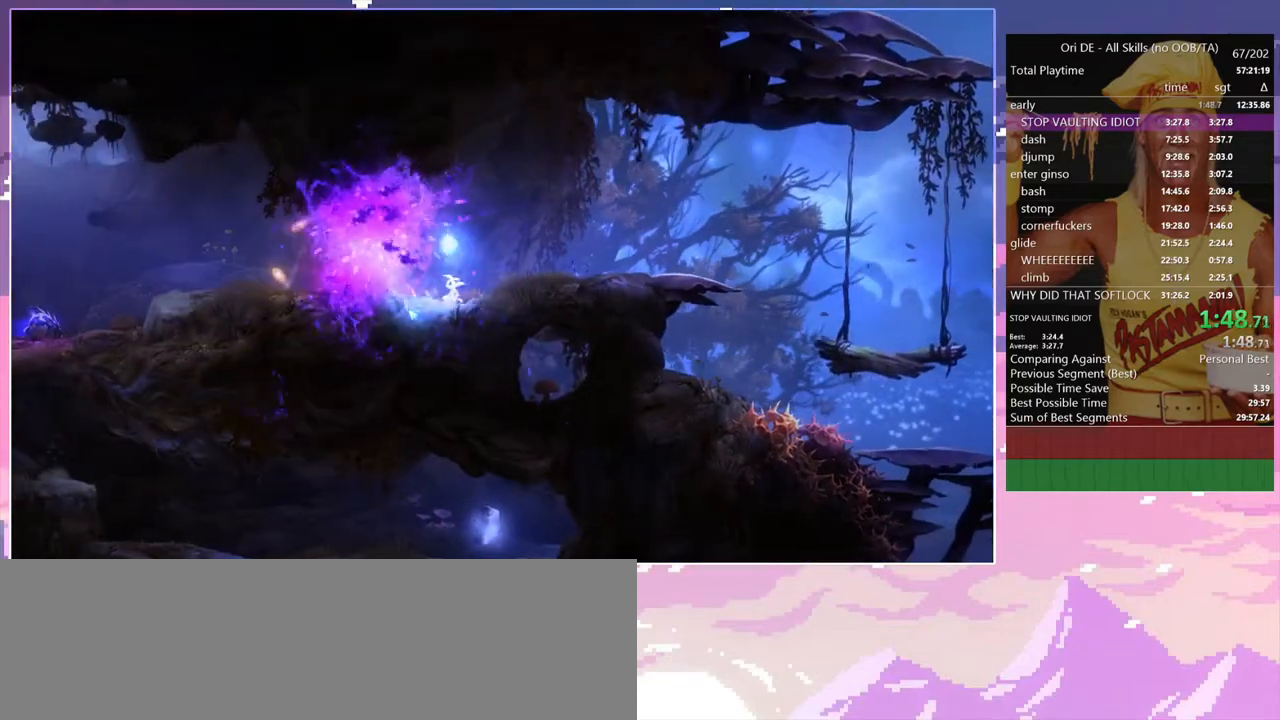
{"keys": [], "events": [[317, "a", "down"], [417, "a", "up"]]}
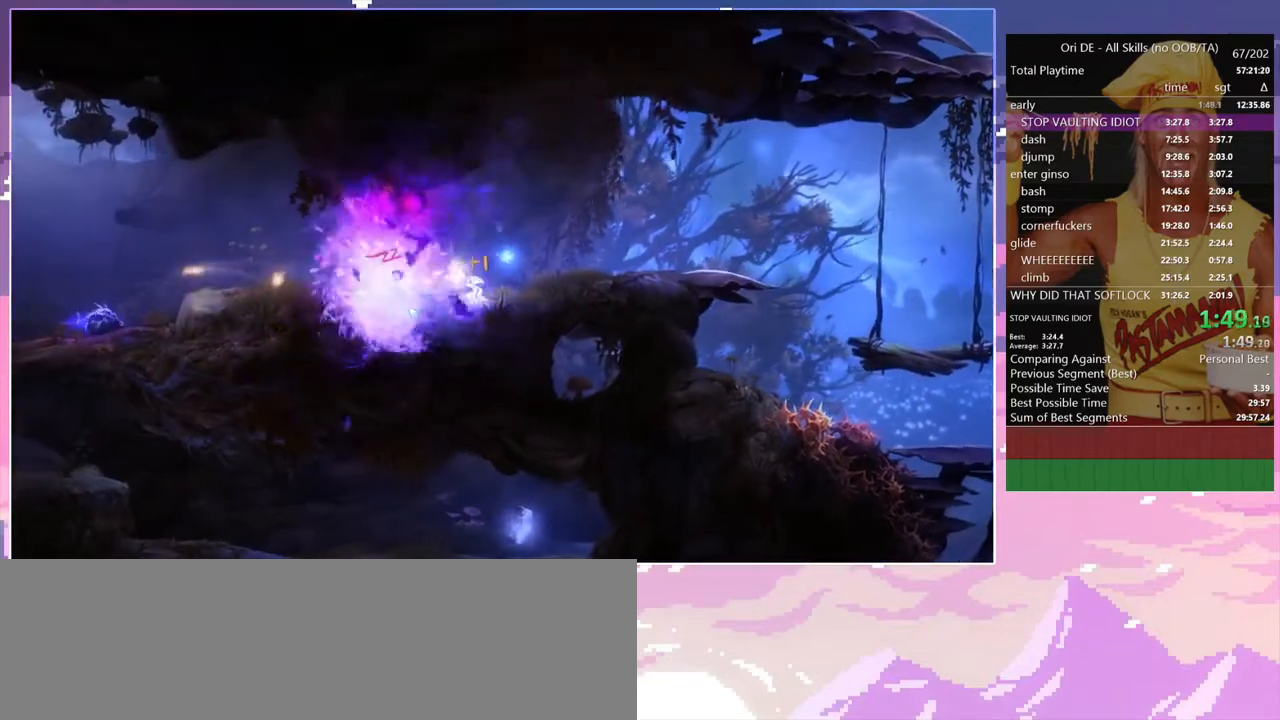
{"keys": ["a"], "events": [[150, "a", "down"]]}
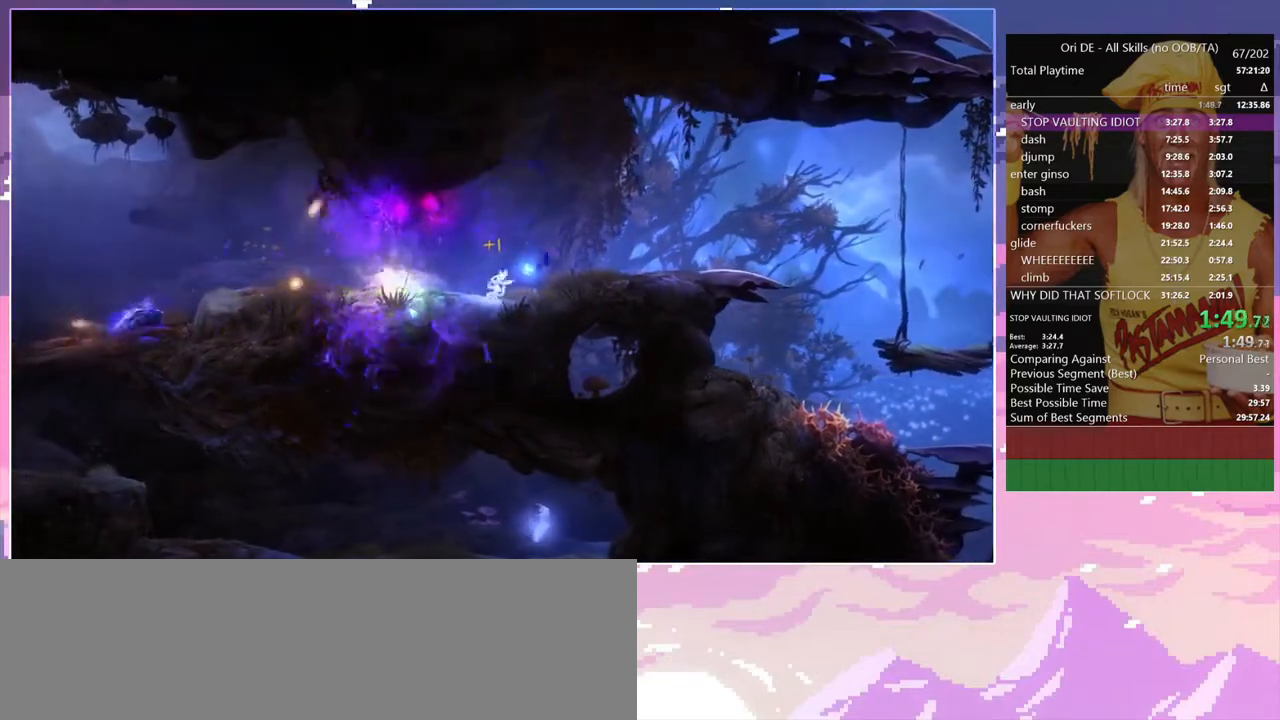
{"keys": ["a"], "events": []}
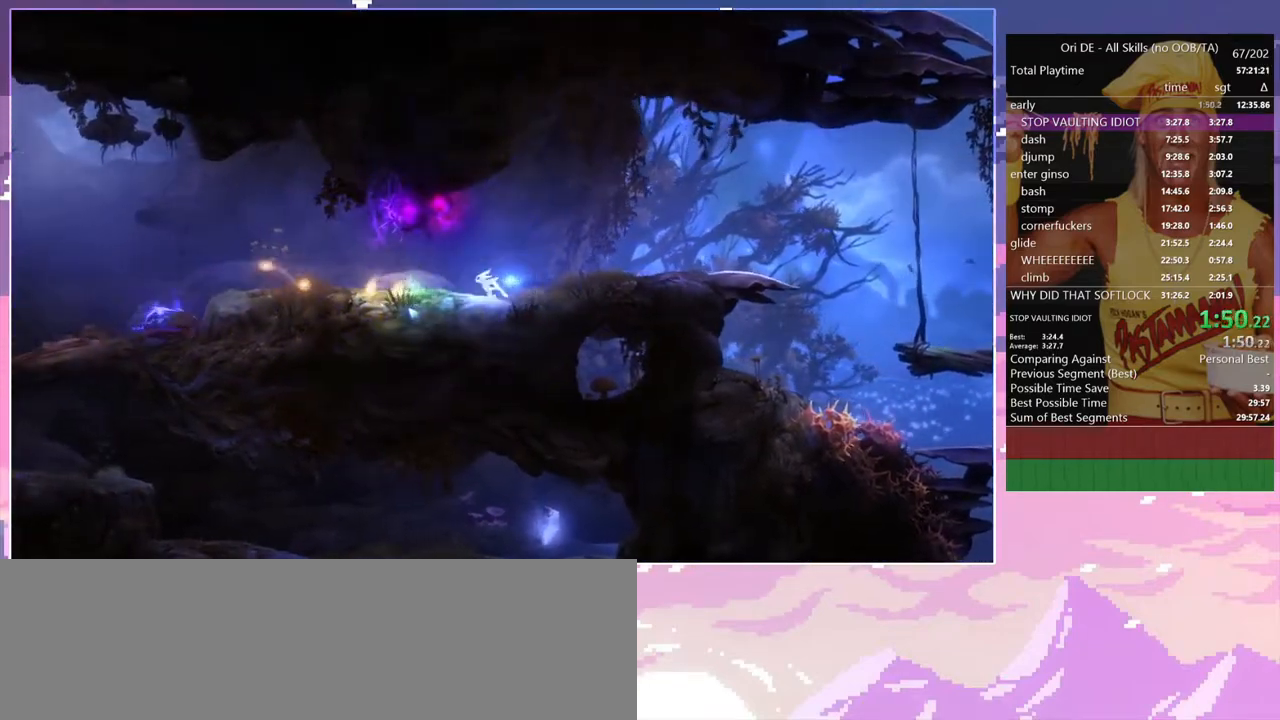
{"keys": ["a"], "events": []}
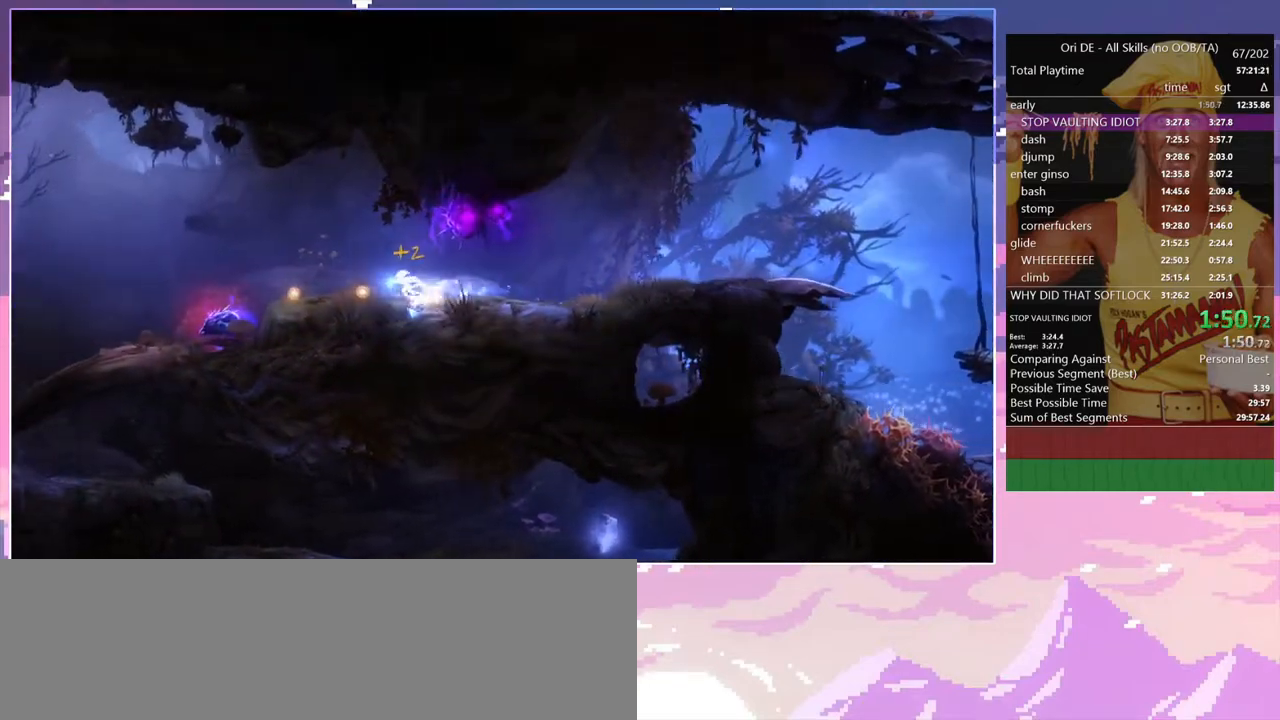
{"keys": ["a"], "events": []}
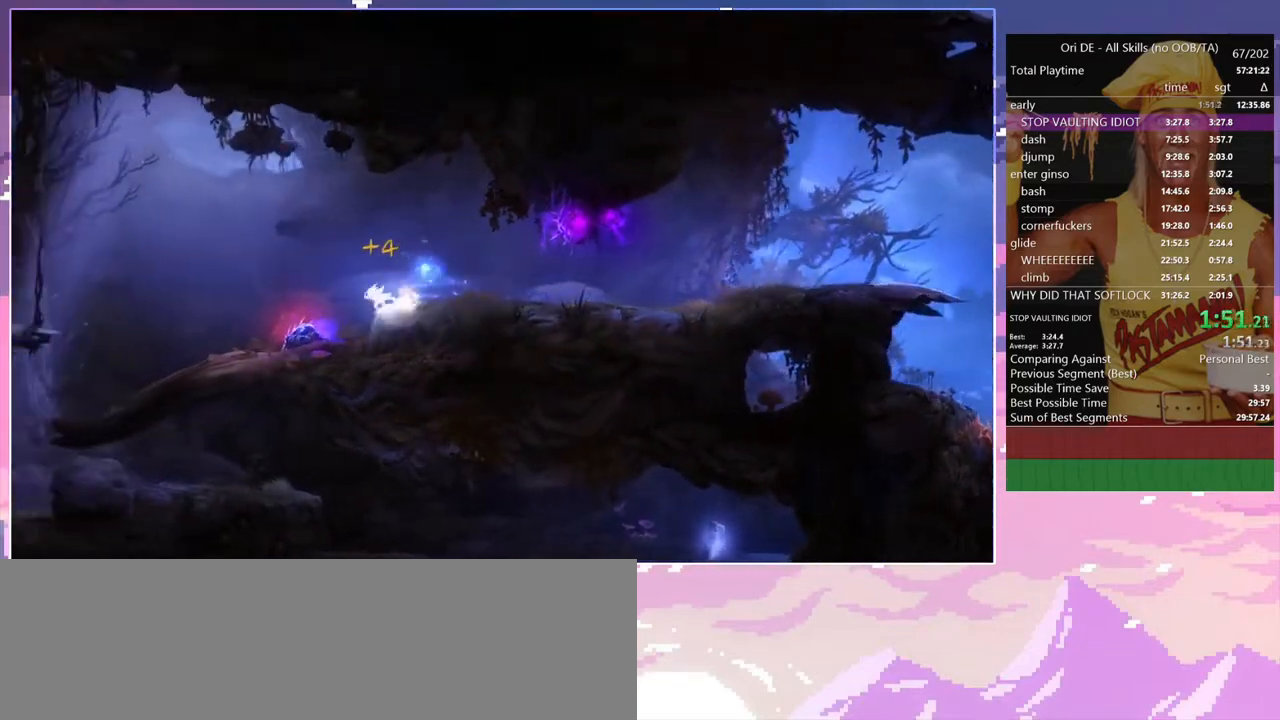
{"keys": ["a"], "events": [[67, "space", "down"], [300, "space", "up"]]}
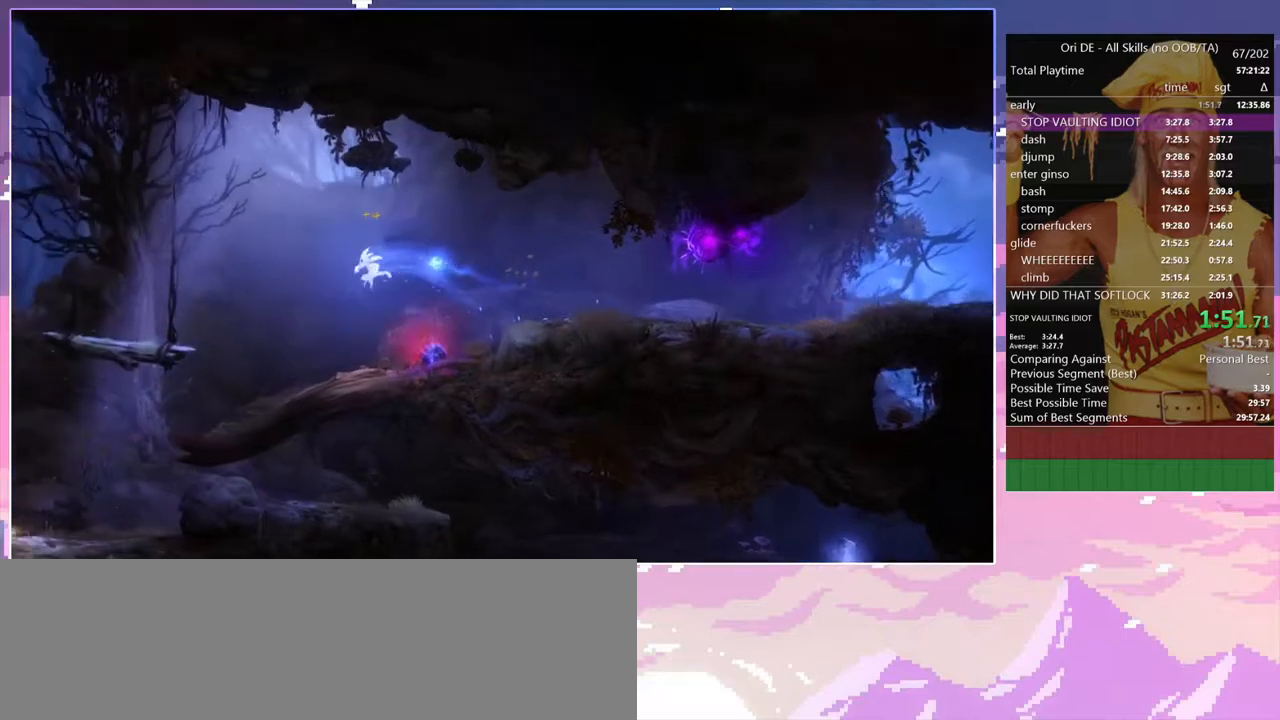
{"keys": ["a"], "events": []}
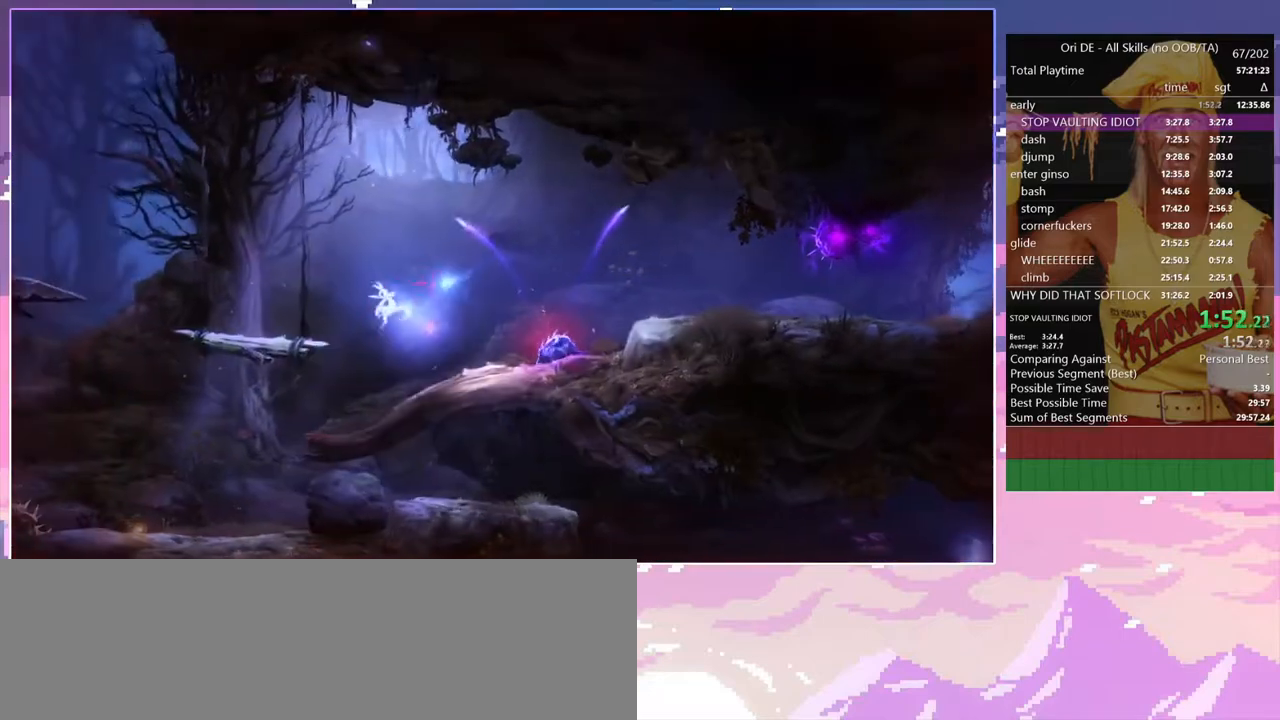
{"keys": [], "events": [[467, "a", "up"]]}
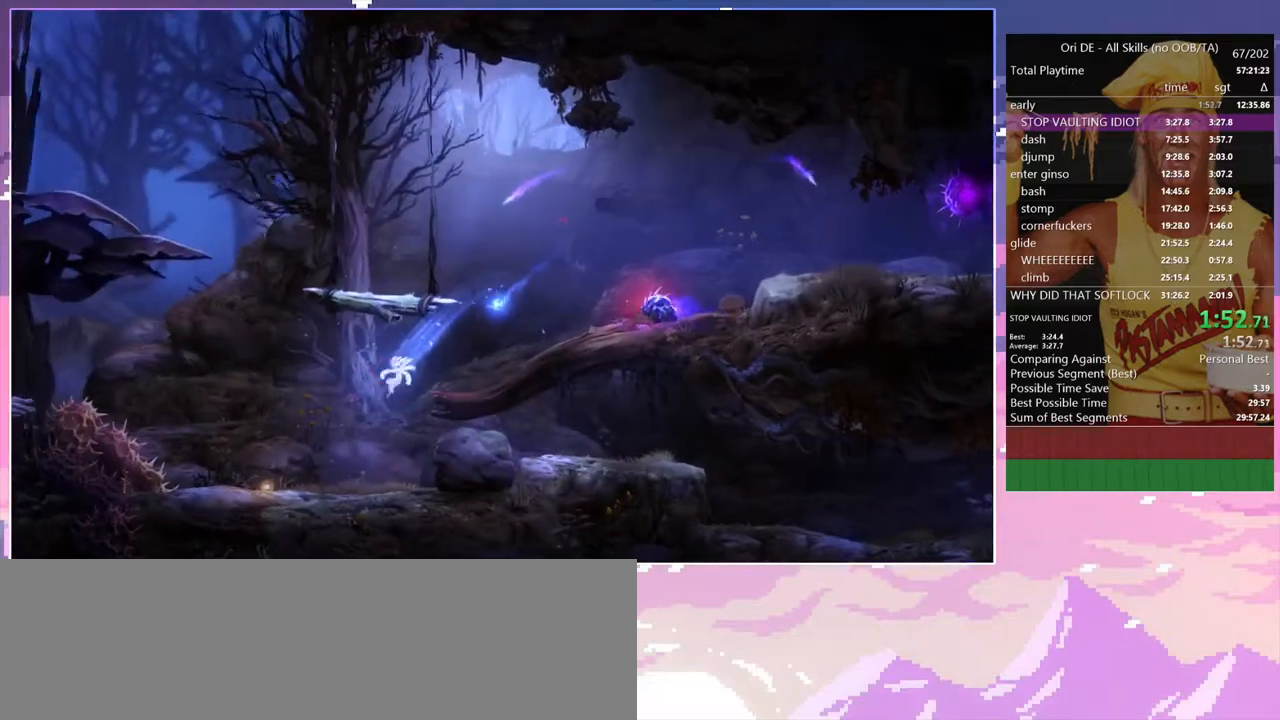
{"keys": ["d"], "events": [[17, "d", "down"]]}
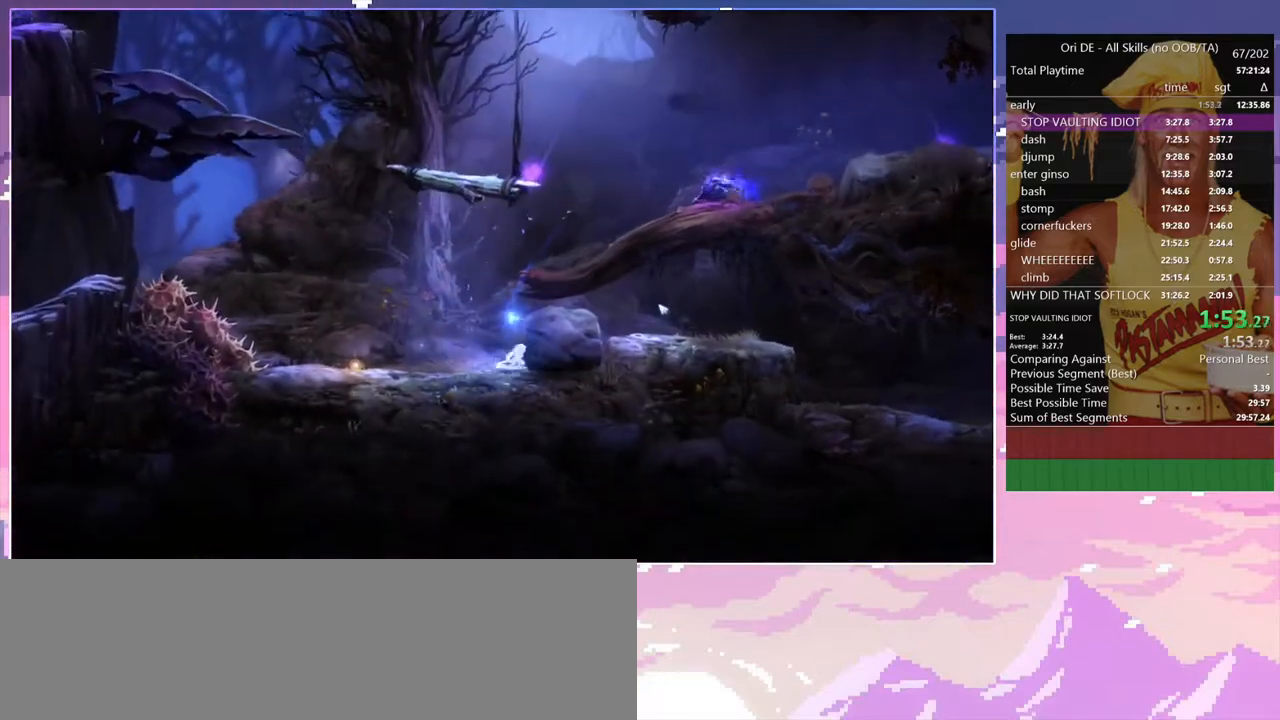
{"keys": ["a", "shift"], "events": [[83, "shift", "down"], [133, "a", "down"], [183, "d", "up"], [367, "num4", "down"], [500, "num4", "up"]]}
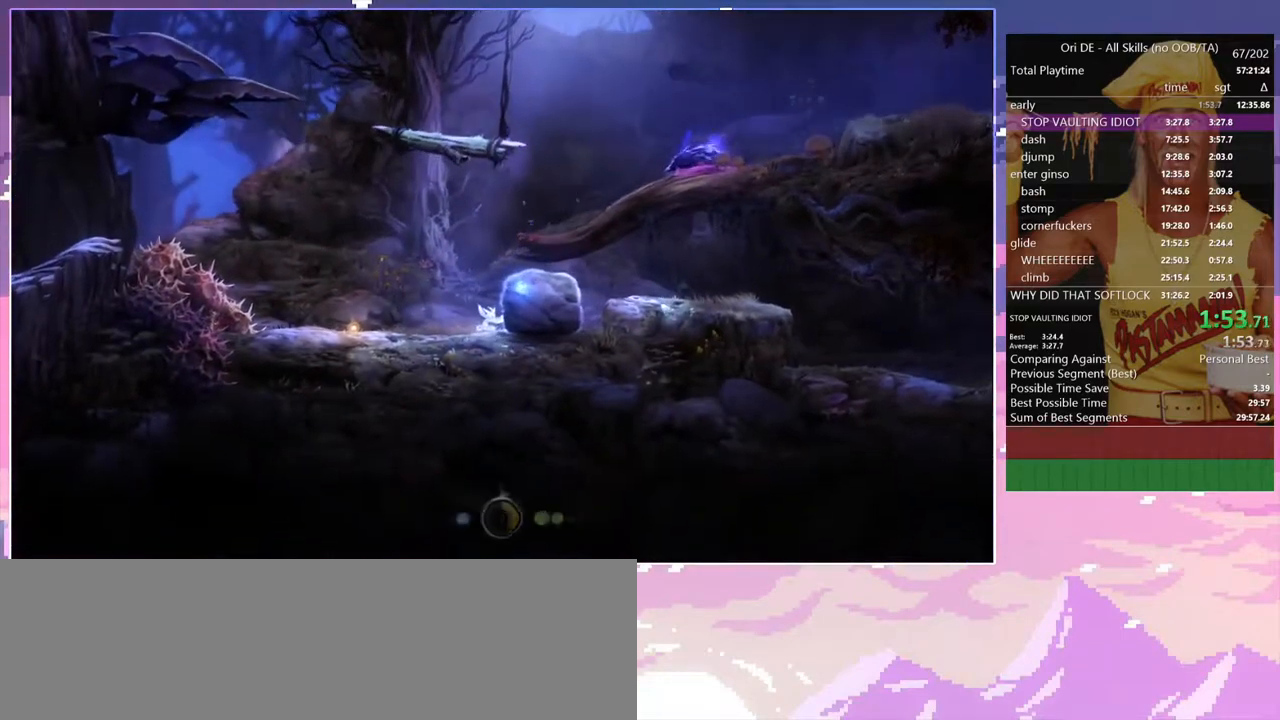
{"keys": ["a", "shift"], "events": []}
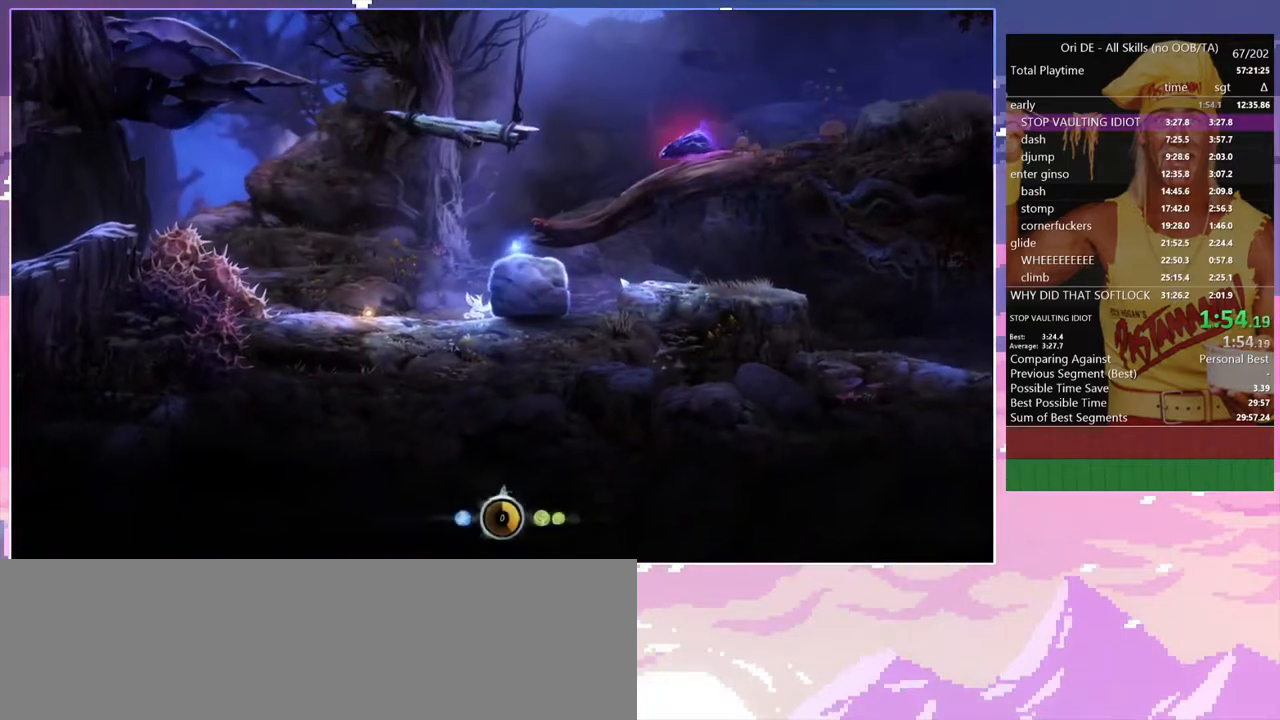
{"keys": ["a", "shift"], "events": []}
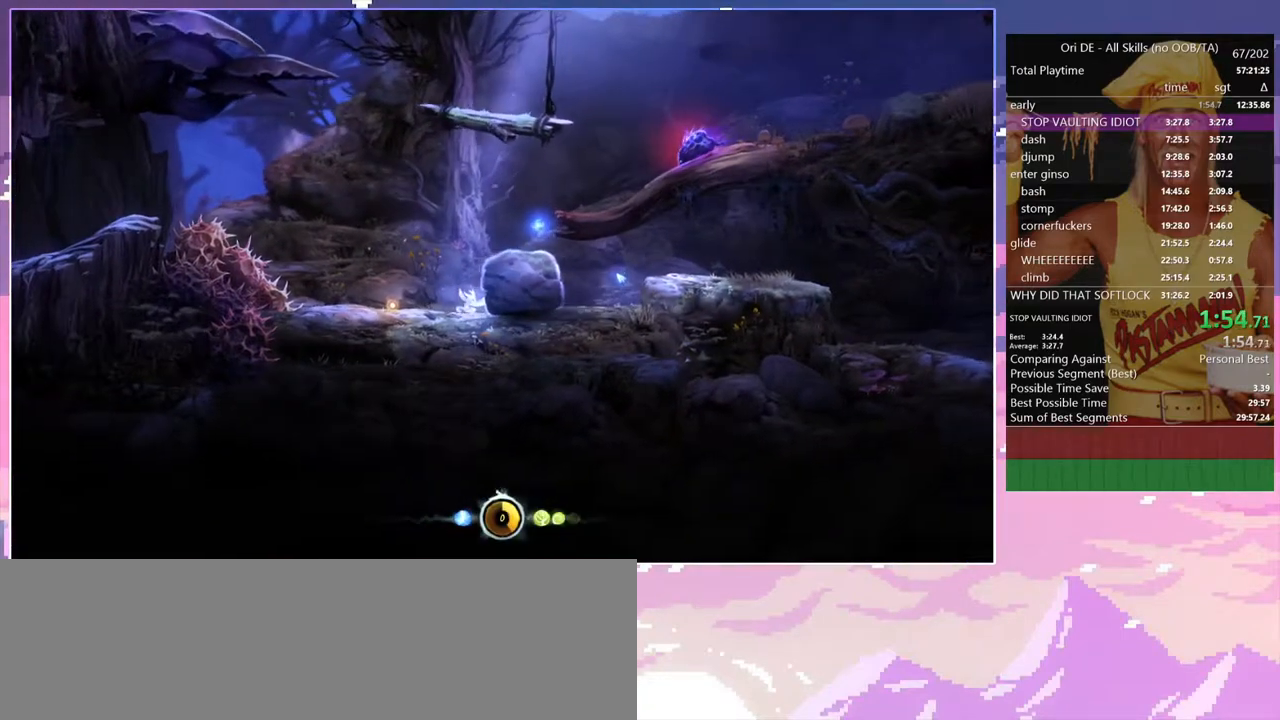
{"keys": ["d", "space"], "events": [[417, "a", "up"], [417, "d", "down"], [417, "shift", "up"], [450, "space", "down"]]}
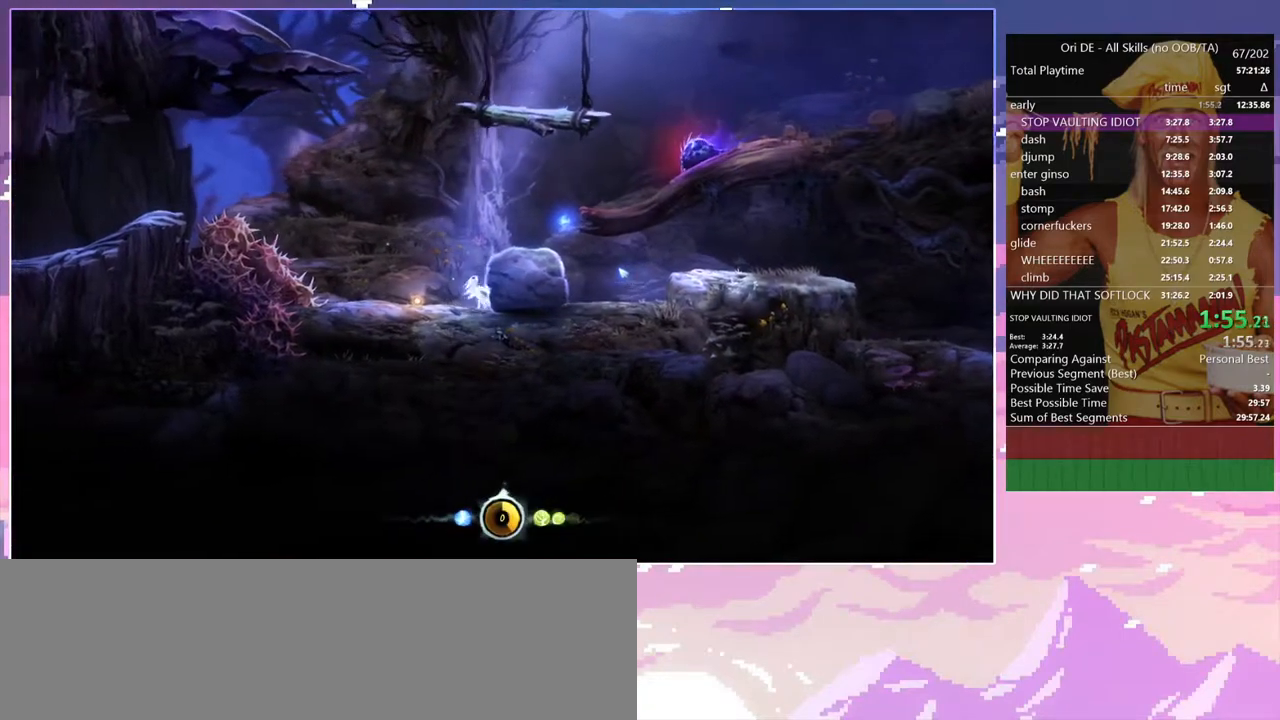
{"keys": ["d"], "events": [[333, "space", "up"]]}
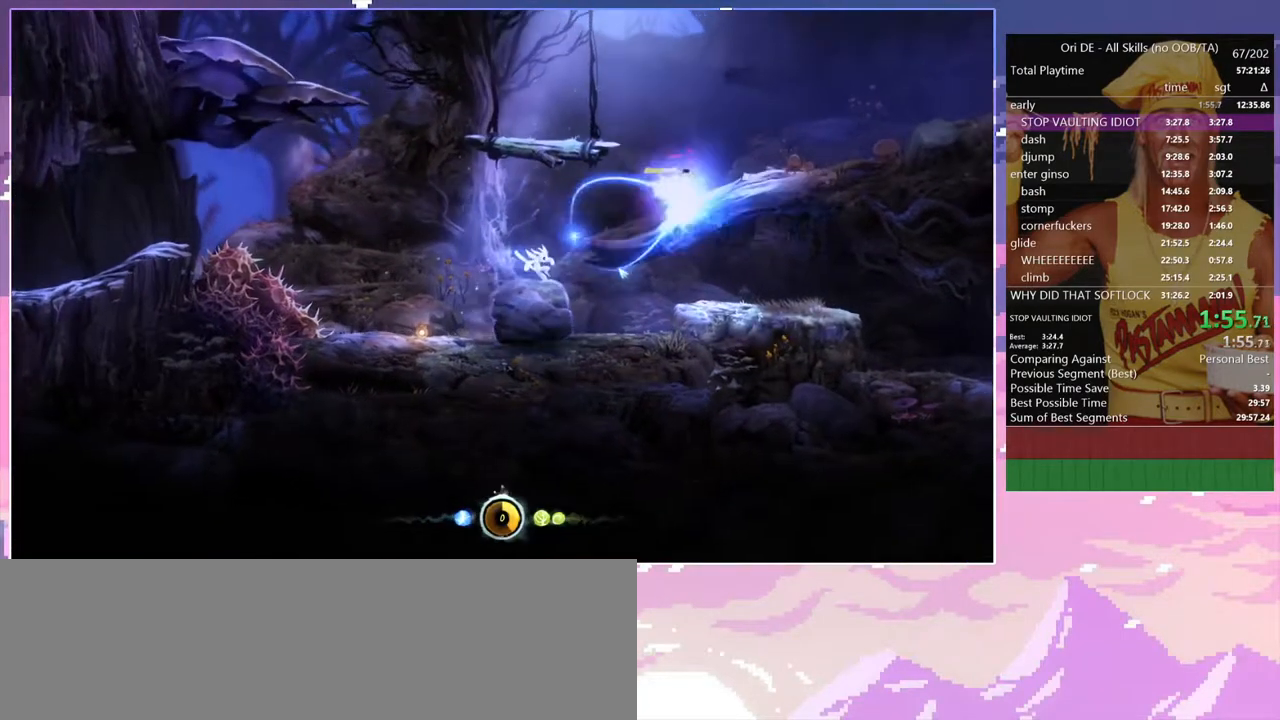
{"keys": [], "events": [[167, "d", "up"], [300, "a", "down"], [400, "a", "up"]]}
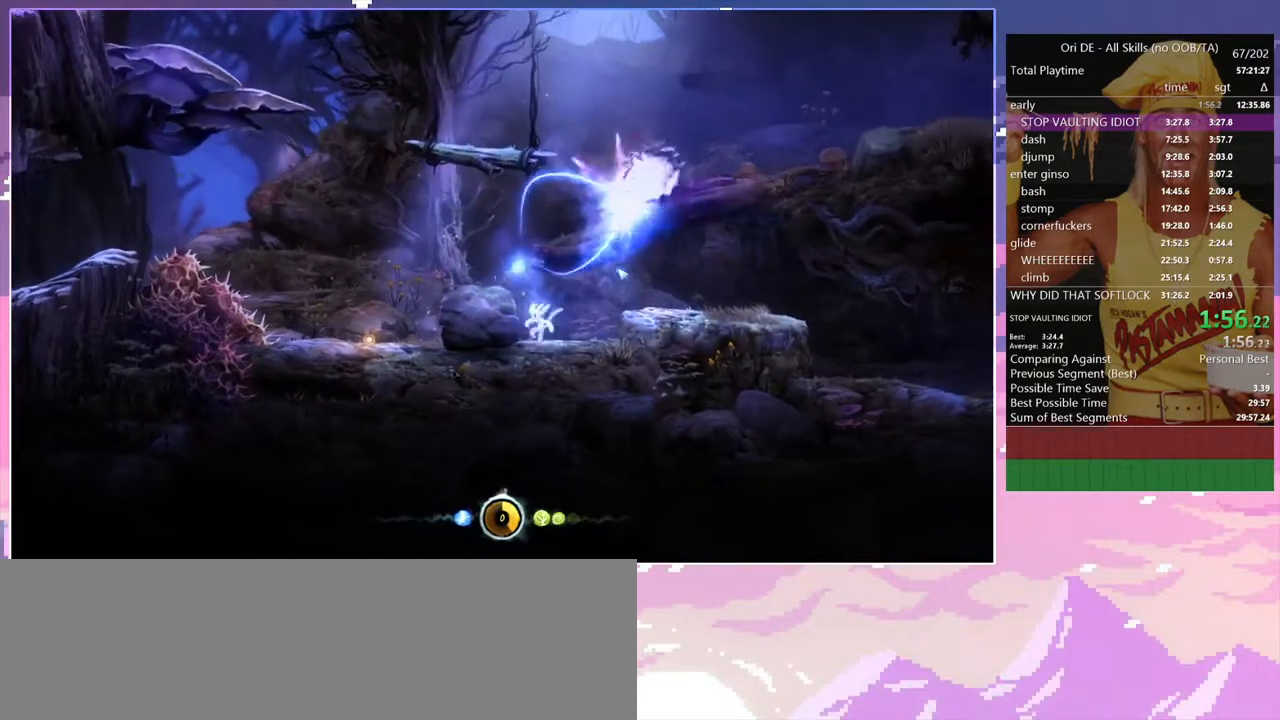
{"keys": ["d"], "events": [[33, "d", "down"], [267, "space", "down"], [367, "space", "up"]]}
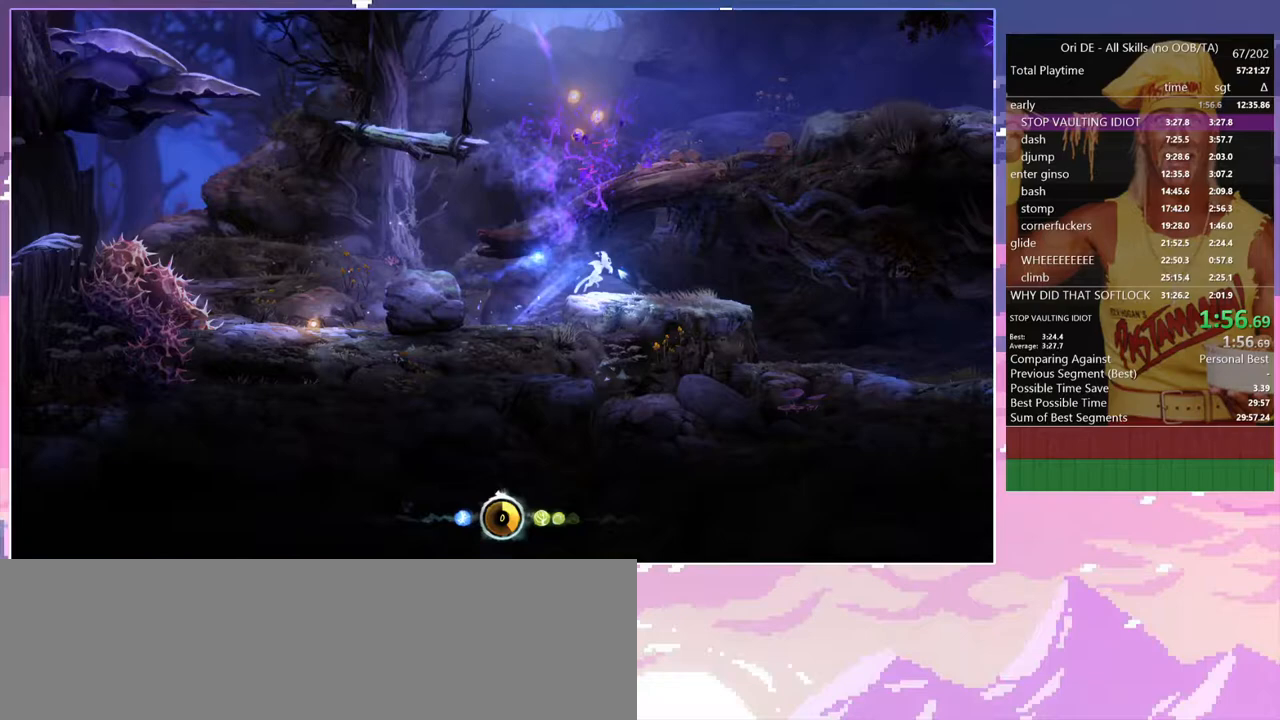
{"keys": ["d"], "events": [[50, "num4", "down"], [150, "num4", "up"], [333, "space", "down"], [383, "space", "up"]]}
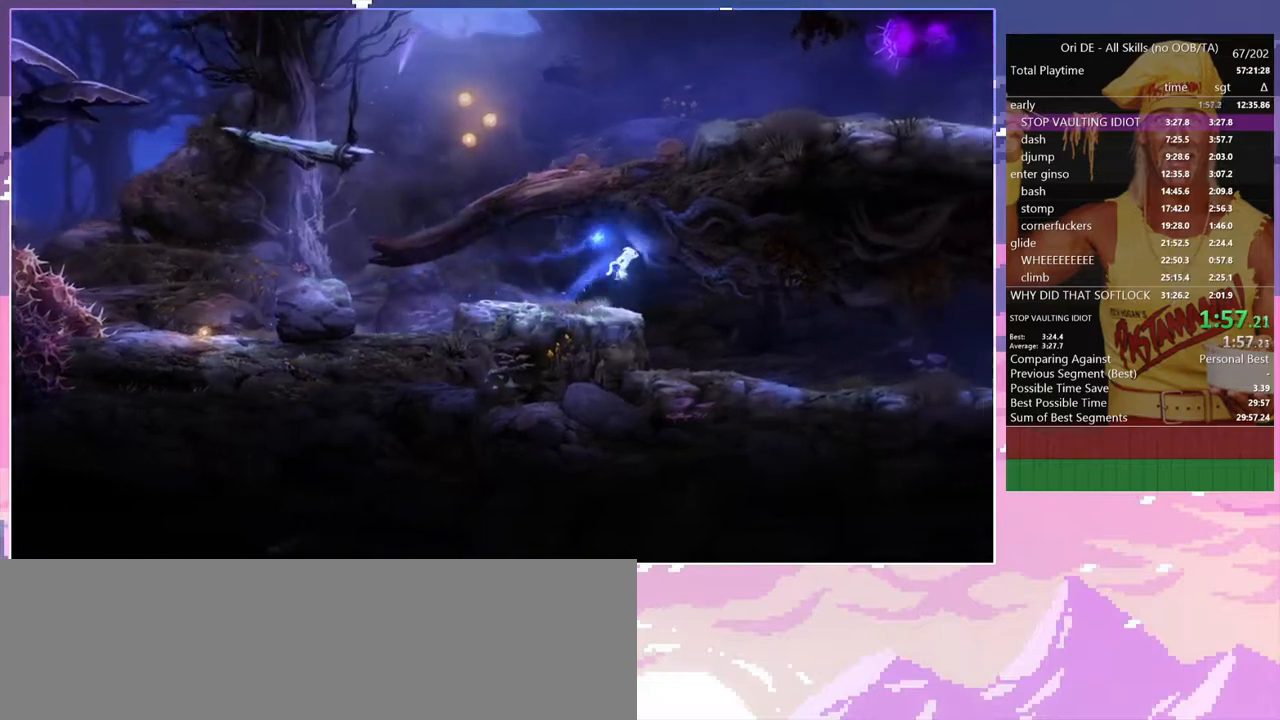
{"keys": ["d"], "events": []}
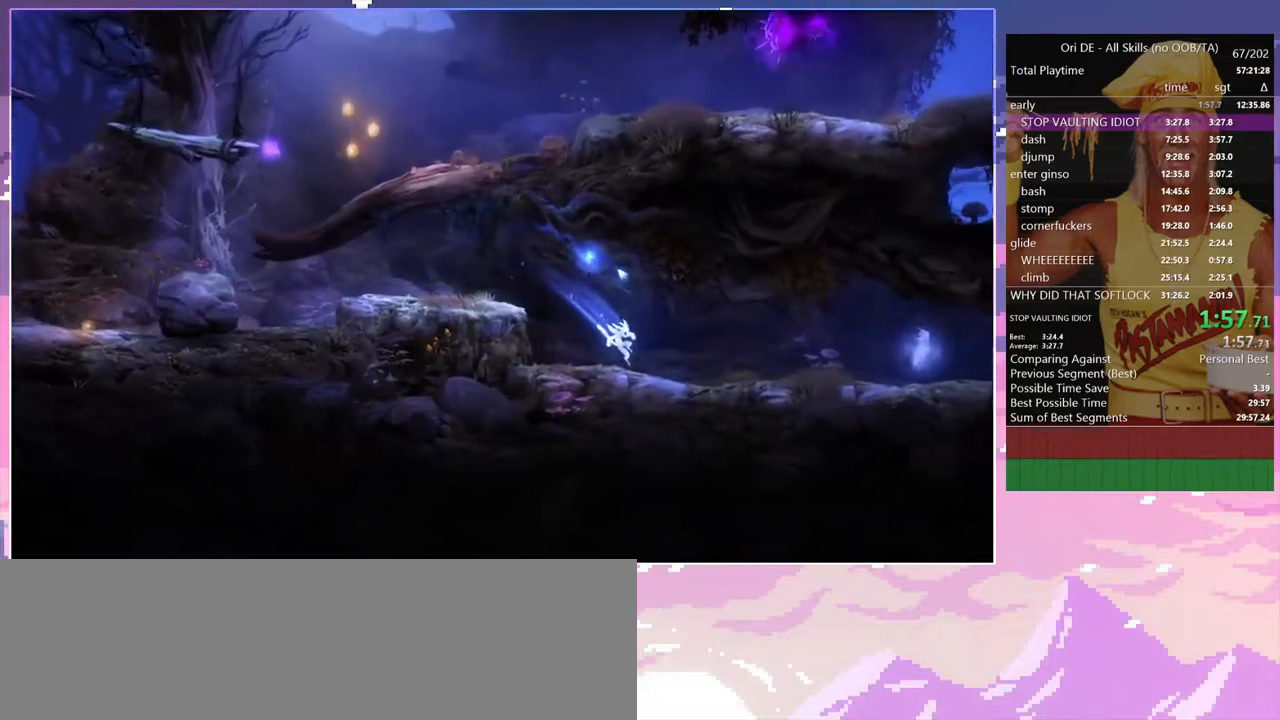
{"keys": ["d"], "events": [[183, "space", "down"], [317, "space", "up"]]}